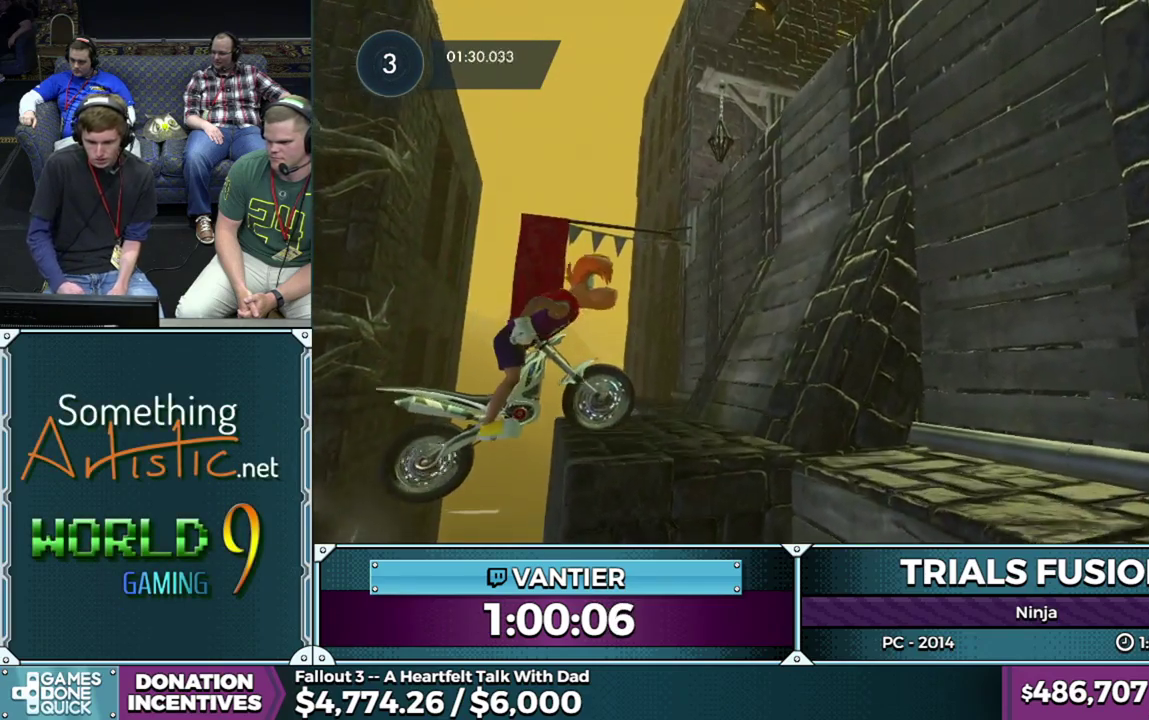
Gameplay with a controller (Xbox layout); each line is a JSON object with the inputs held at the frame after it. "events" lists button and stick changes between this image and that frame as [ms after this image, input, new state], when the widget could be followed in between. This overlay highlights the sticks when they move; stick clicks (L3) are not distinguishable. Not read: HOME L1 L3 R1 R3.
{"buttons": ["L2"], "left_stick": "right", "events": [[17, "L2", "down"], [183, "R2", "up"]]}
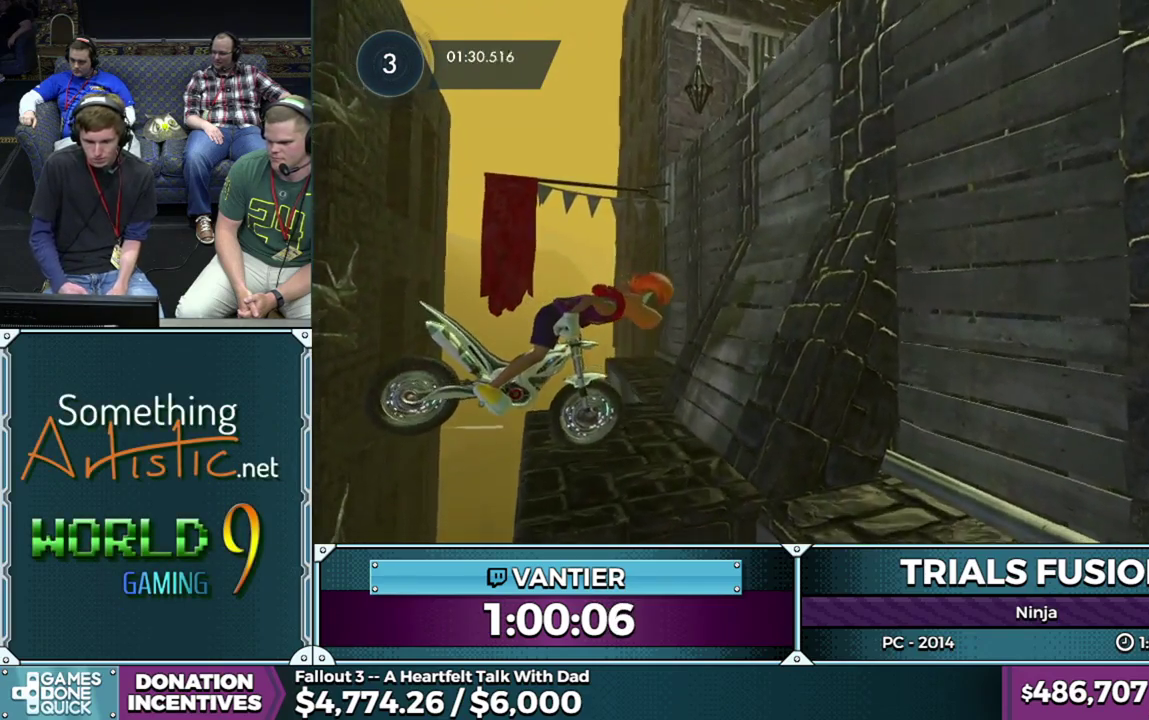
{"buttons": [], "left_stick": "down-left", "events": [[67, "left_stick", "center"], [133, "L2", "up"], [133, "left_stick", "down-left"], [367, "left_stick", "center"], [500, "left_stick", "down-left"]]}
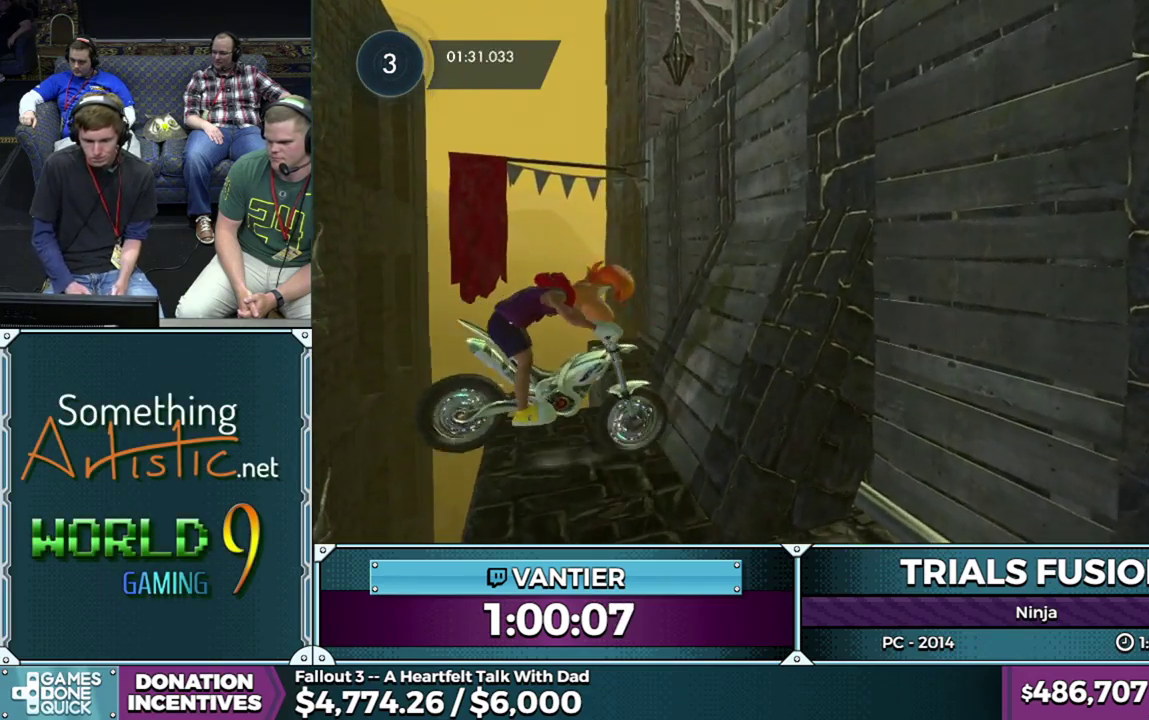
{"buttons": ["R2"], "left_stick": "center", "events": [[17, "R2", "down"], [133, "left_stick", "up-right"], [183, "left_stick", "right"], [383, "left_stick", "center"]]}
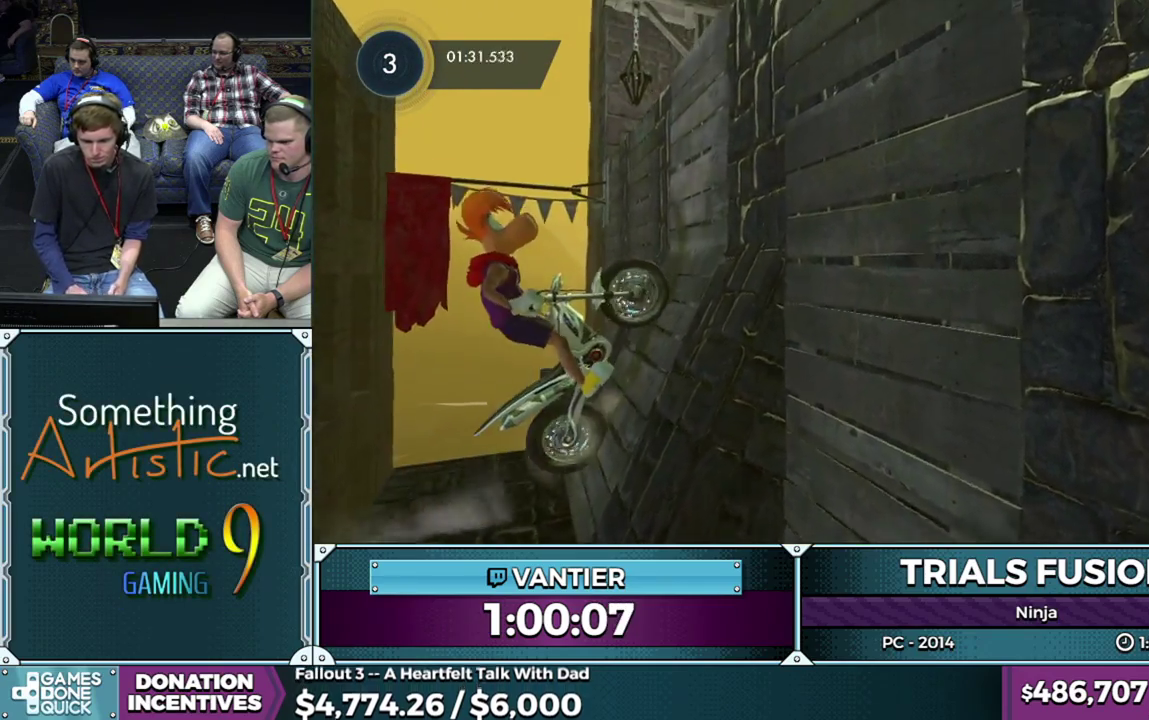
{"buttons": ["L2"], "left_stick": "right", "events": [[150, "left_stick", "right"], [383, "R2", "up"], [483, "L2", "down"]]}
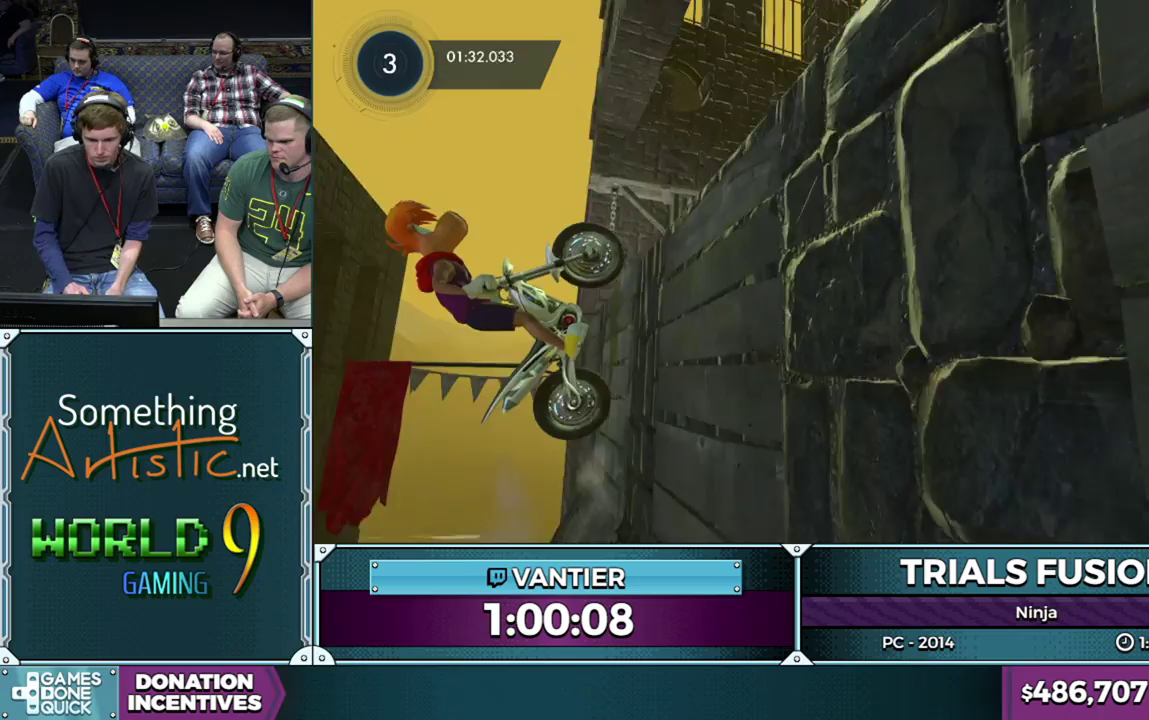
{"buttons": ["R2"], "left_stick": "right", "events": [[133, "L2", "up"], [183, "R2", "down"], [217, "L2", "down"], [467, "L2", "up"]]}